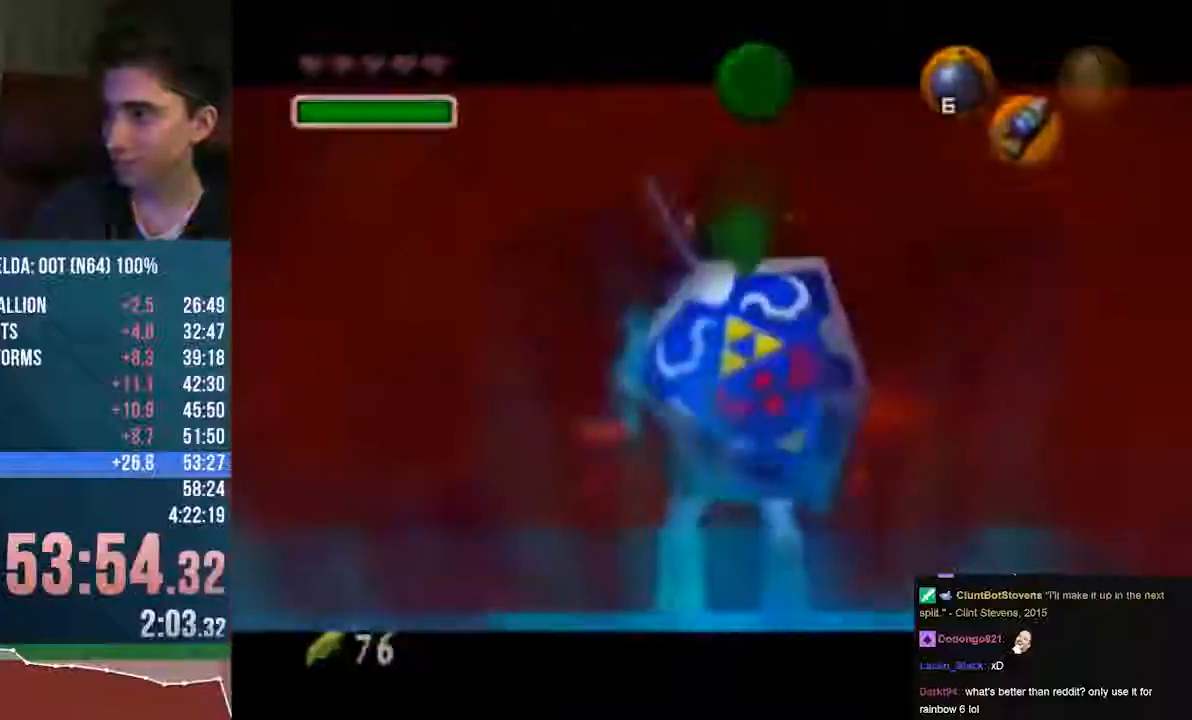
Gameplay with a controller (Nintendo layout); each line is a JSON object with the inputs held at the frame after it. "events" lists button and stick changes between this image and that frame as [ms after this image, input, new state], when the widget could be followed in between. Not read: L1 L3 R1 R3 START.
{"buttons": ["Z"], "left_stick": "center", "events": []}
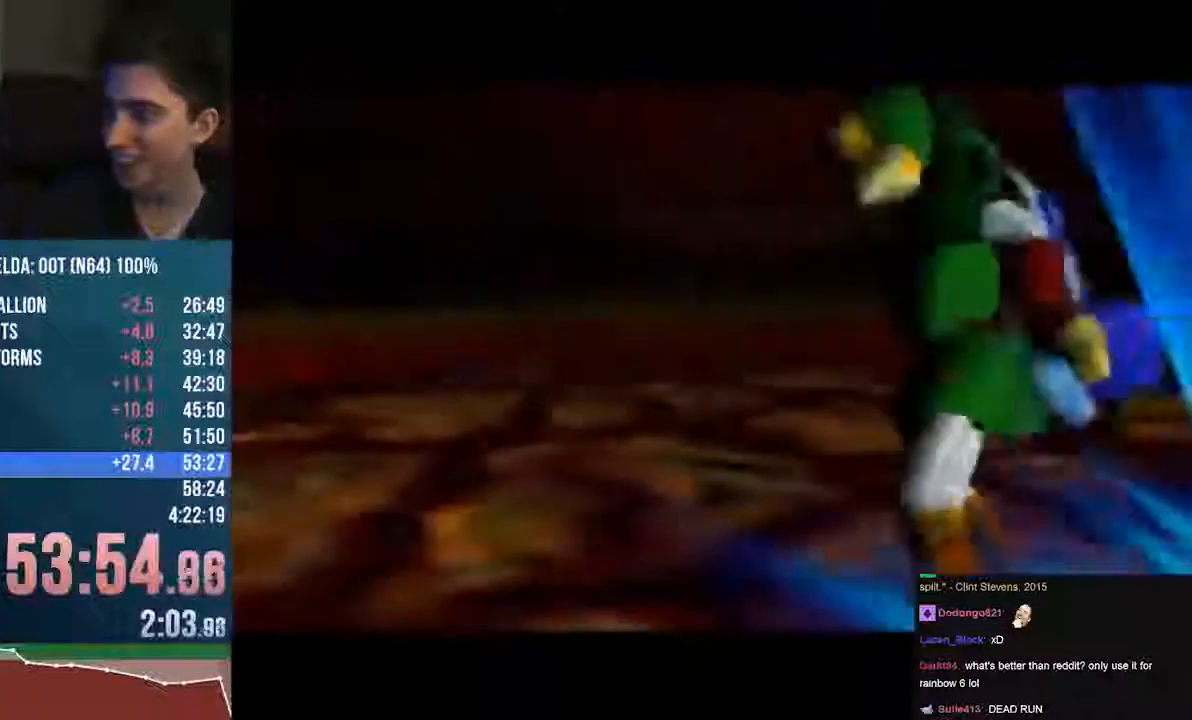
{"buttons": [], "left_stick": "center", "events": [[237, "Z", "up"]]}
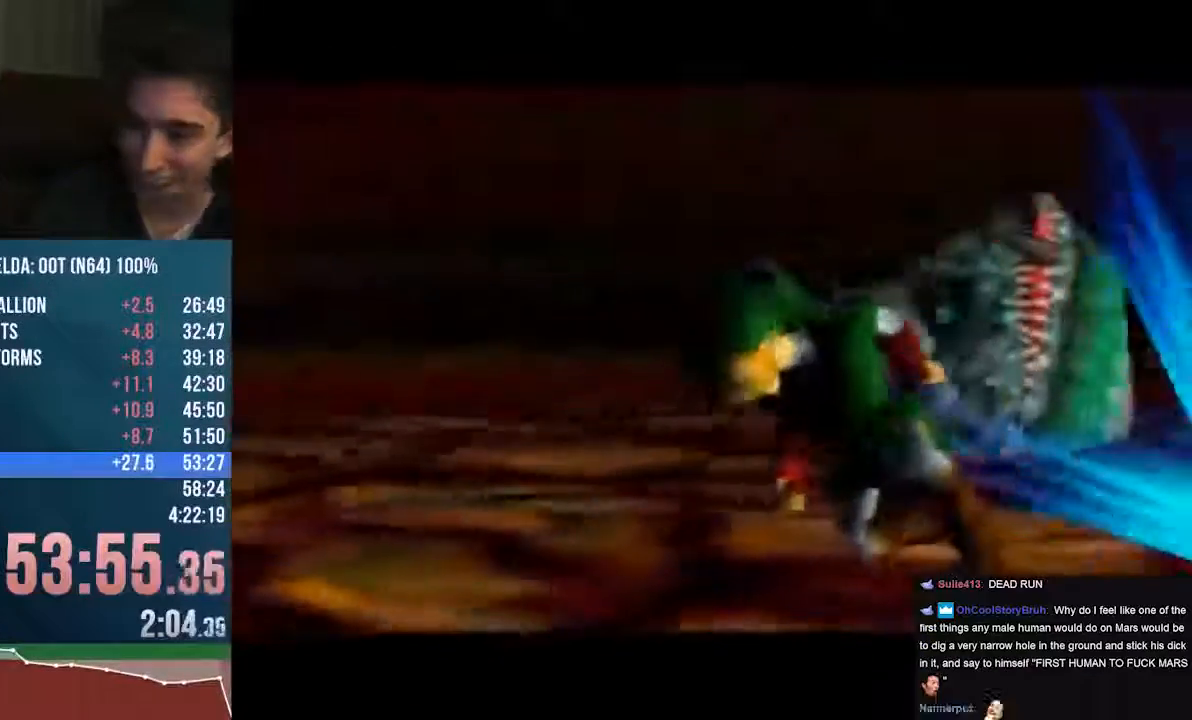
{"buttons": [], "left_stick": "center", "events": []}
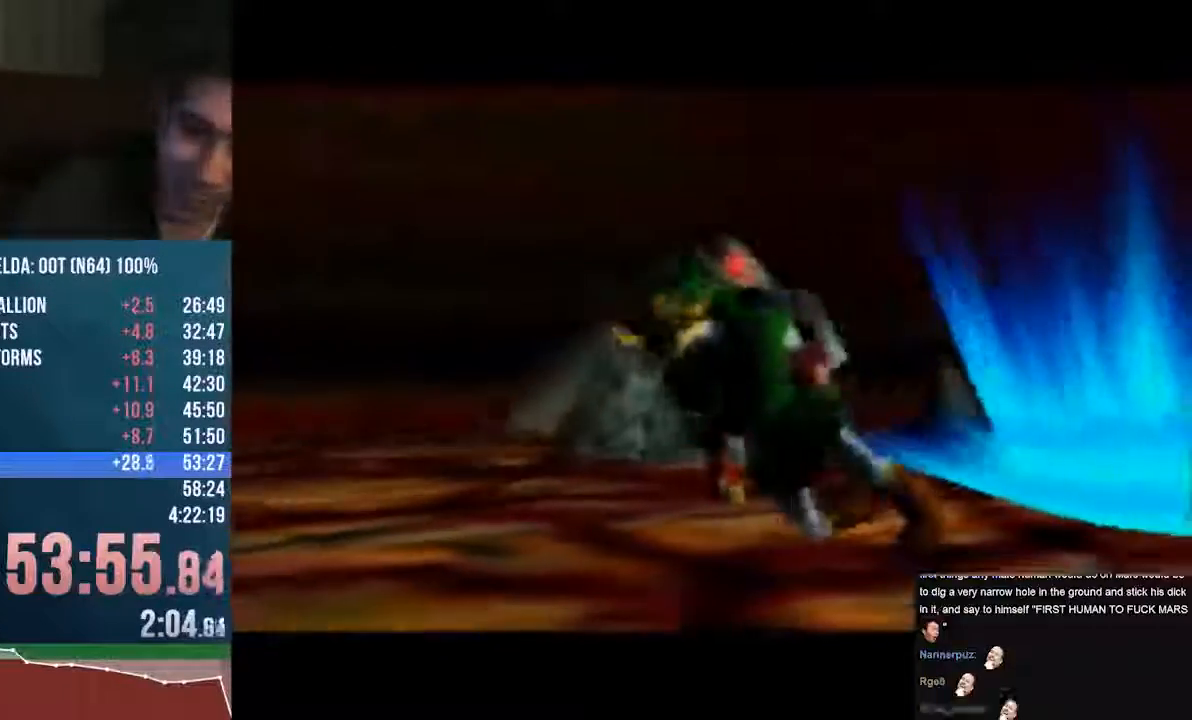
{"buttons": [], "left_stick": "center", "events": []}
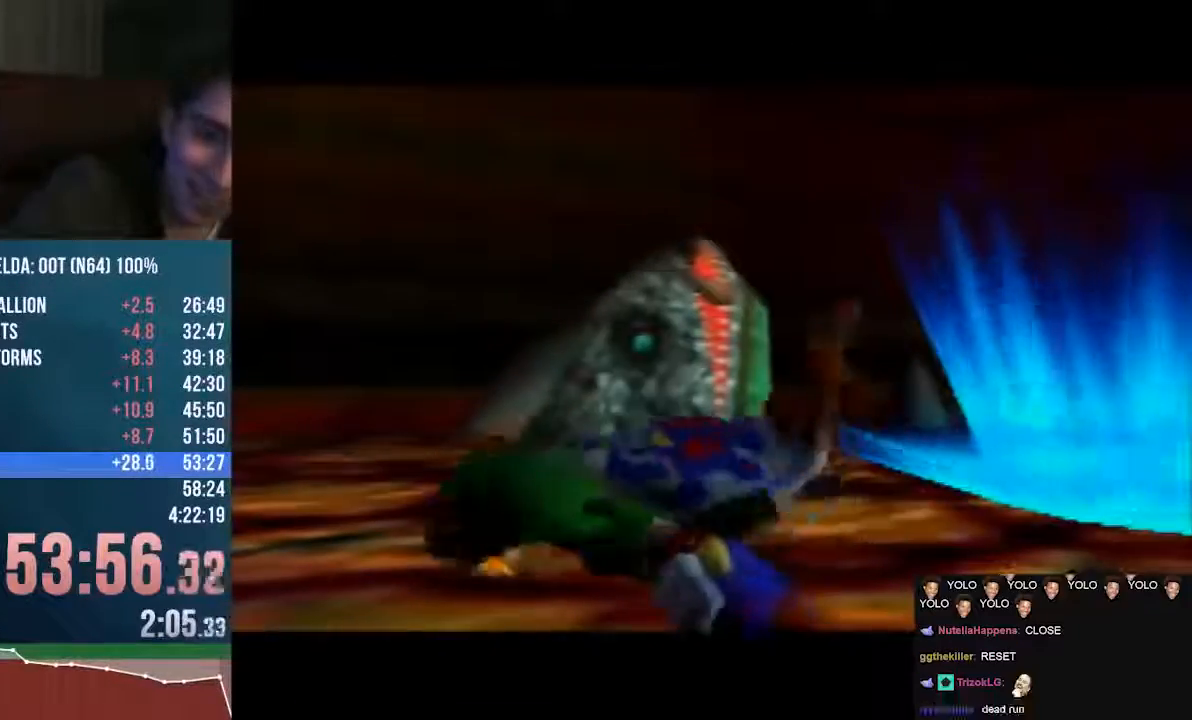
{"buttons": [], "left_stick": "center", "events": []}
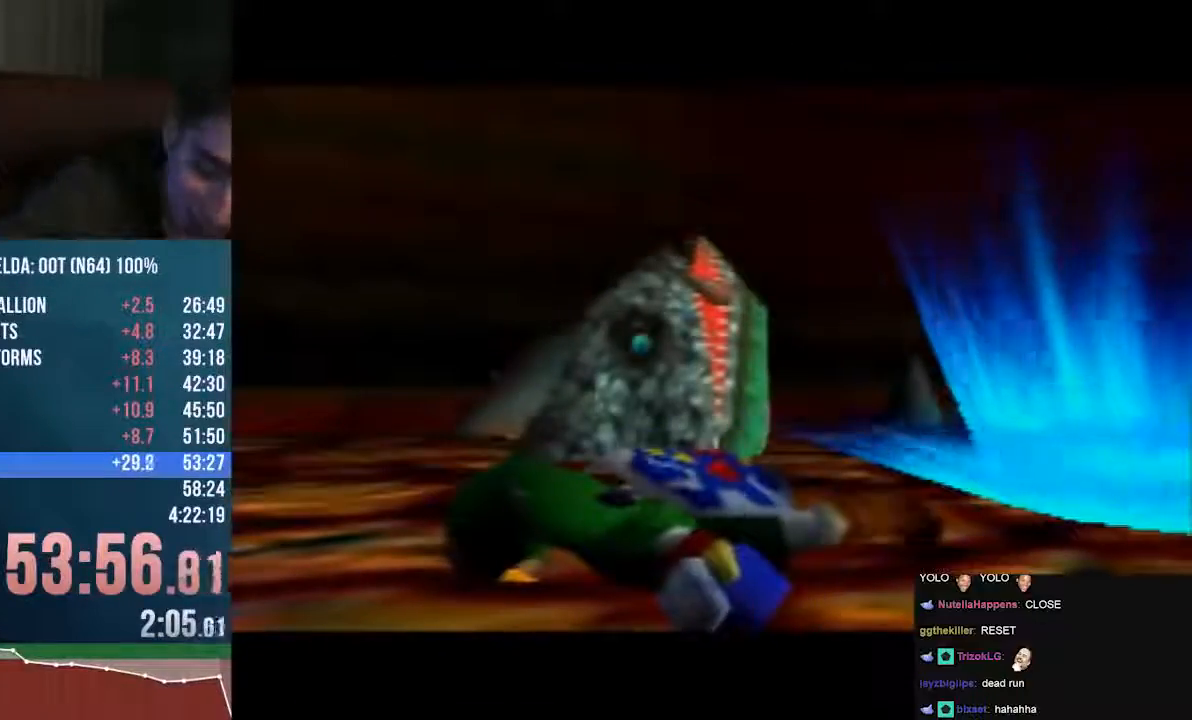
{"buttons": ["C_RIGHT"], "left_stick": "center", "events": [[440, "C_RIGHT", "down"]]}
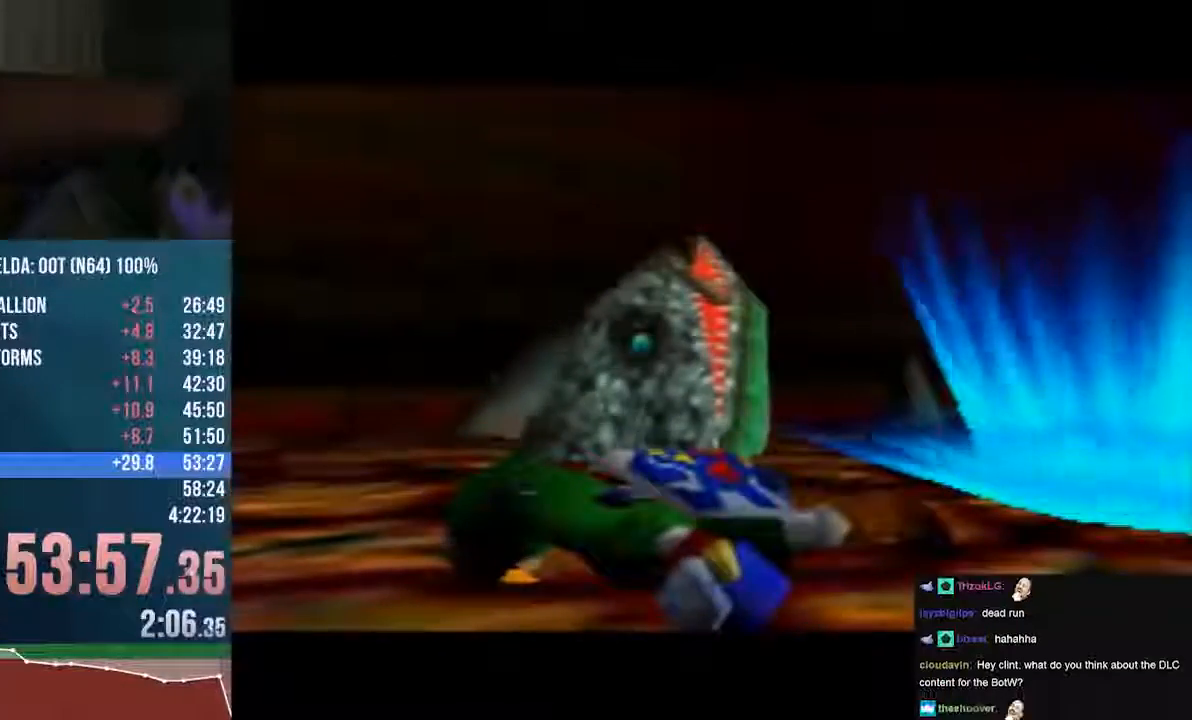
{"buttons": [], "left_stick": "center", "events": [[440, "C_RIGHT", "up"]]}
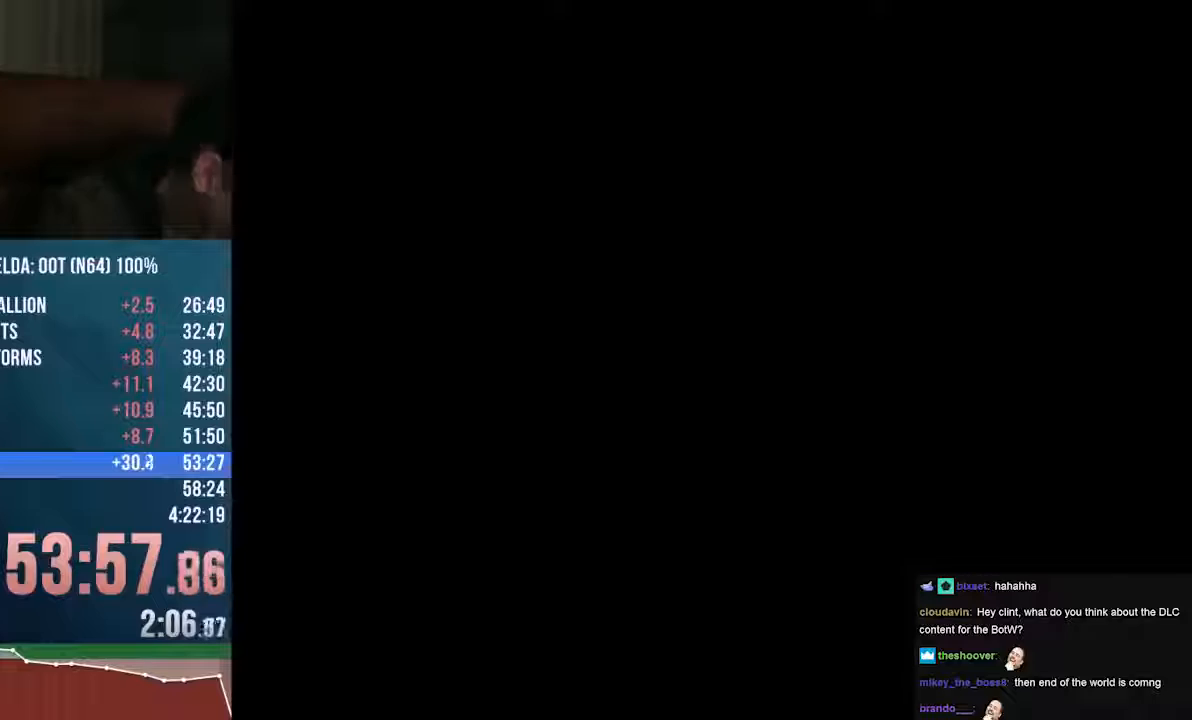
{"buttons": [], "left_stick": "center", "events": []}
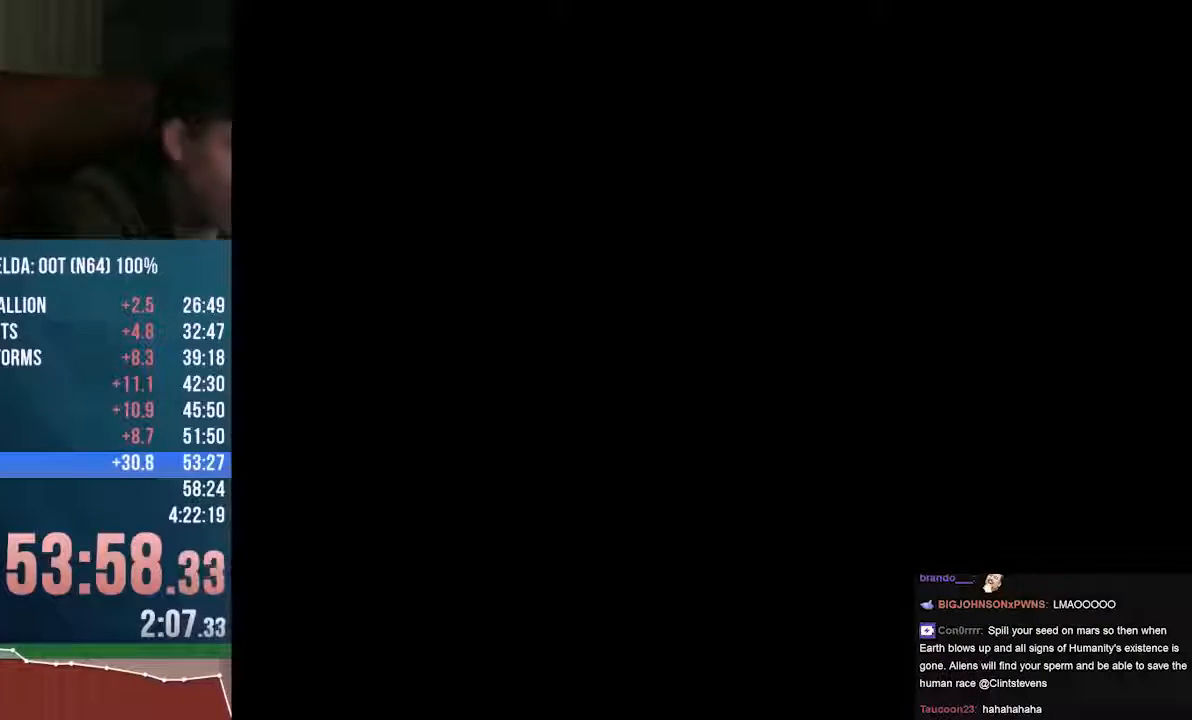
{"buttons": [], "left_stick": "center", "events": []}
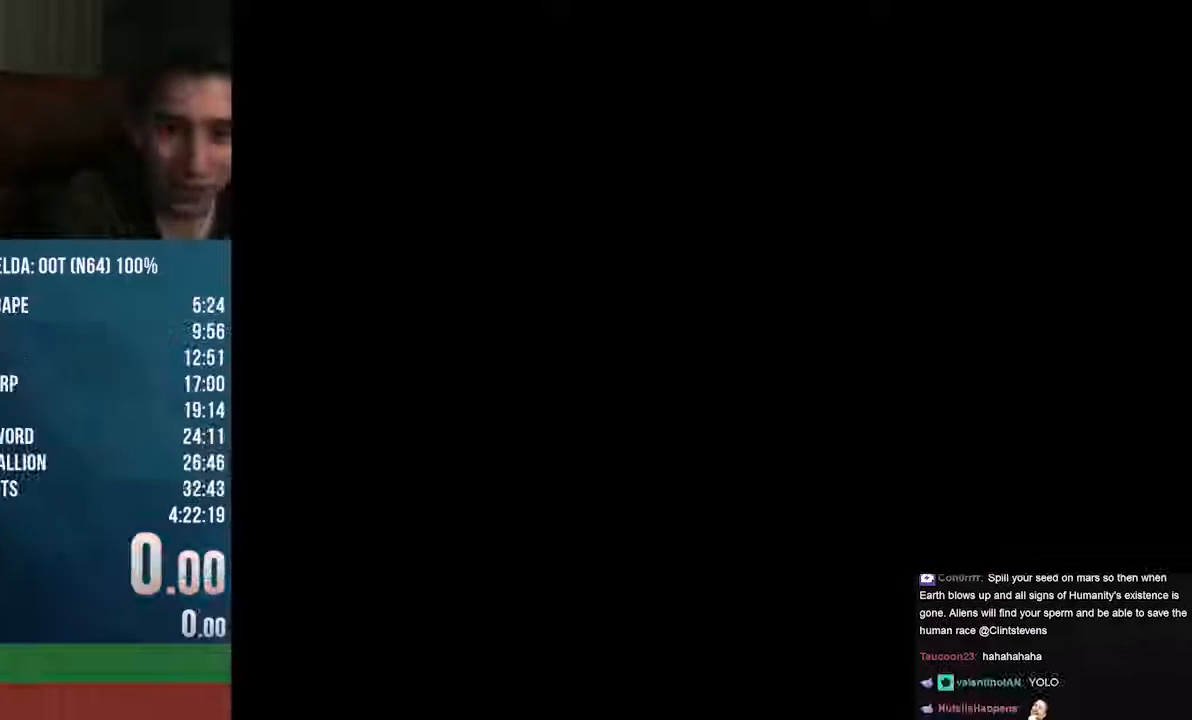
{"buttons": [], "left_stick": "center", "events": [[271, "A", "down"], [339, "A", "up"]]}
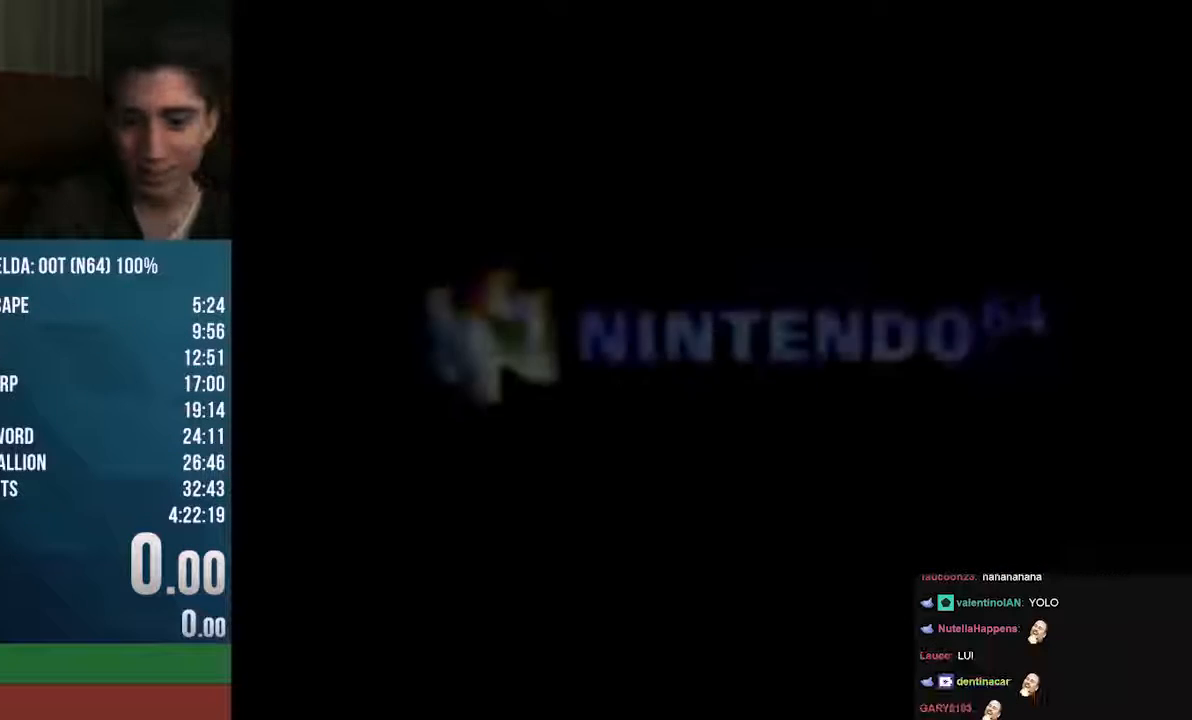
{"buttons": [], "left_stick": "center", "events": [[67, "A", "down"], [473, "A", "up"]]}
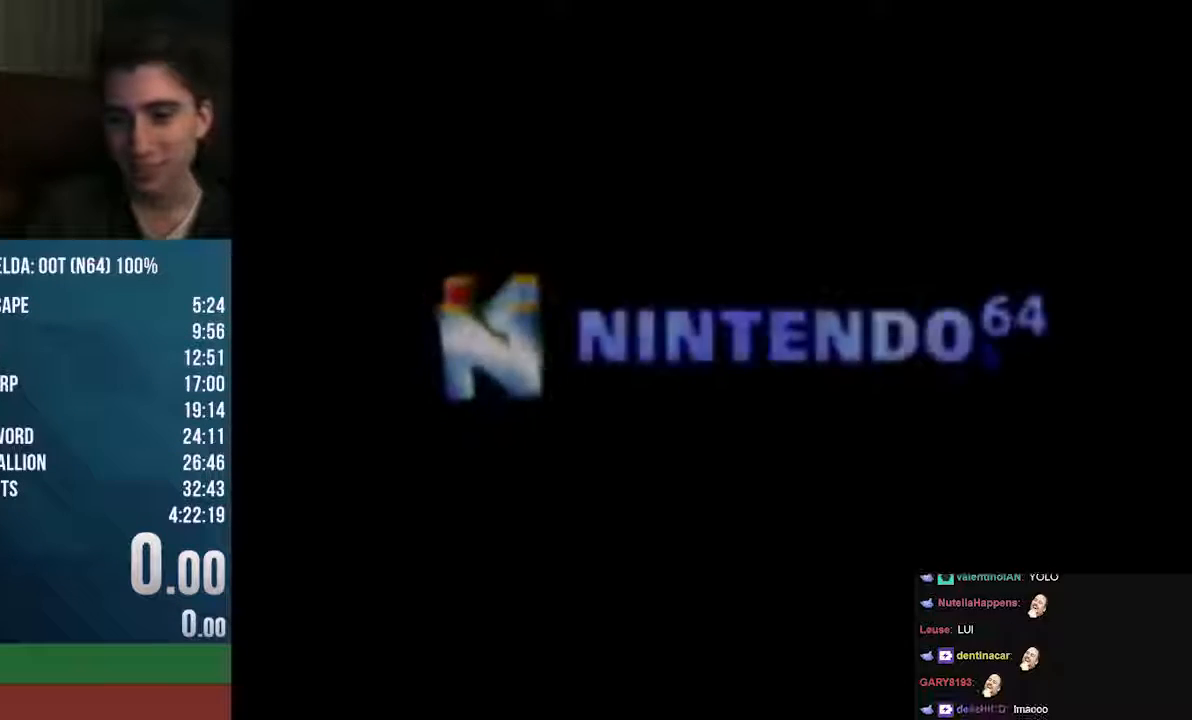
{"buttons": ["A"], "left_stick": "center", "events": [[102, "A", "down"]]}
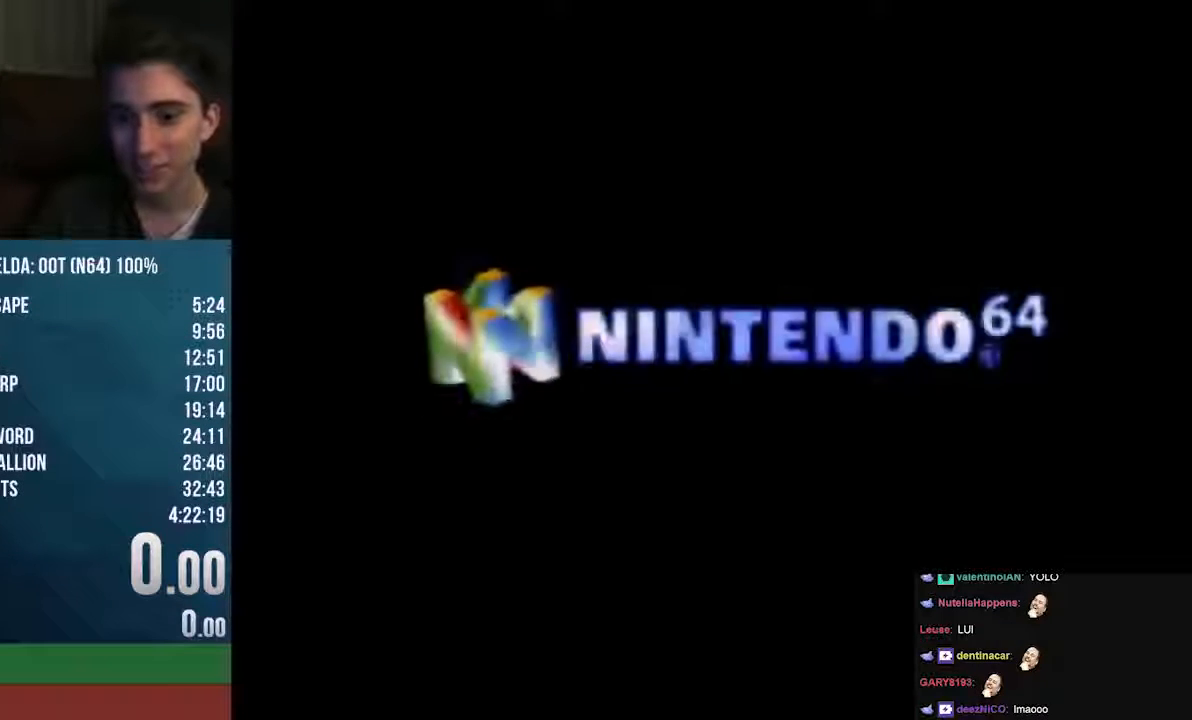
{"buttons": ["A"], "left_stick": "center", "events": []}
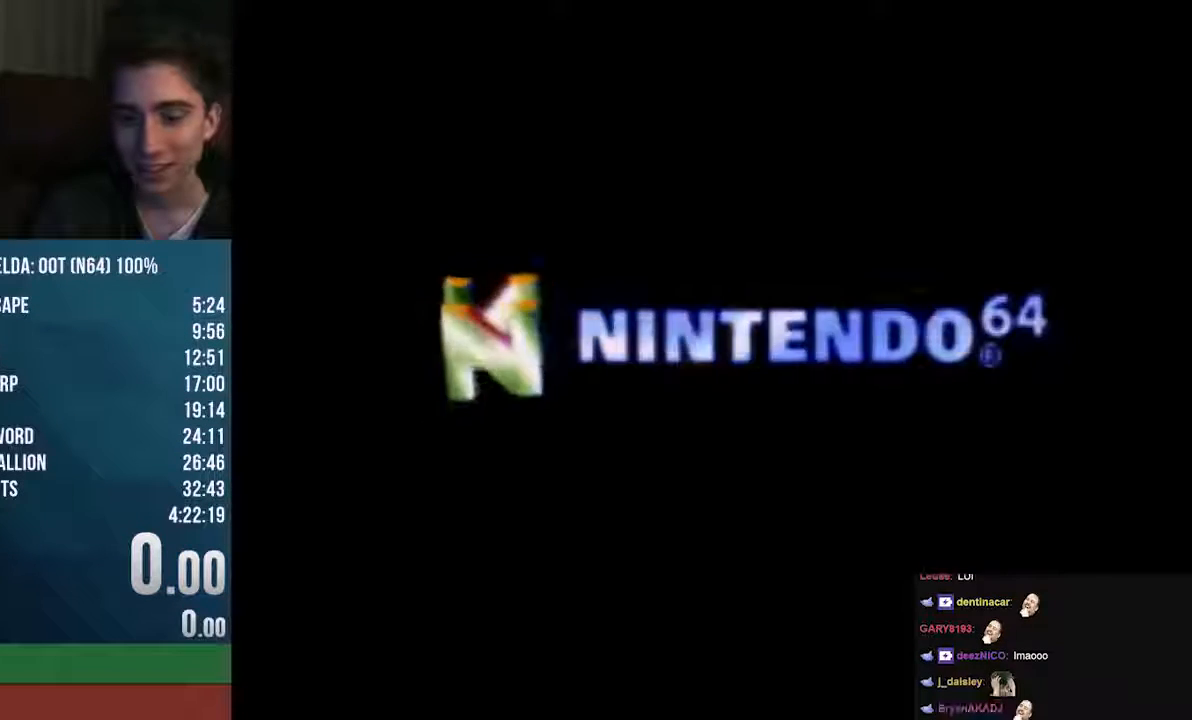
{"buttons": [], "left_stick": "center", "events": [[169, "A", "up"], [271, "B", "down"], [271, "C_UP", "down"], [338, "B", "up"], [338, "C_UP", "up"], [440, "B", "down"], [440, "C_UP", "down"], [507, "B", "up"], [507, "C_UP", "up"]]}